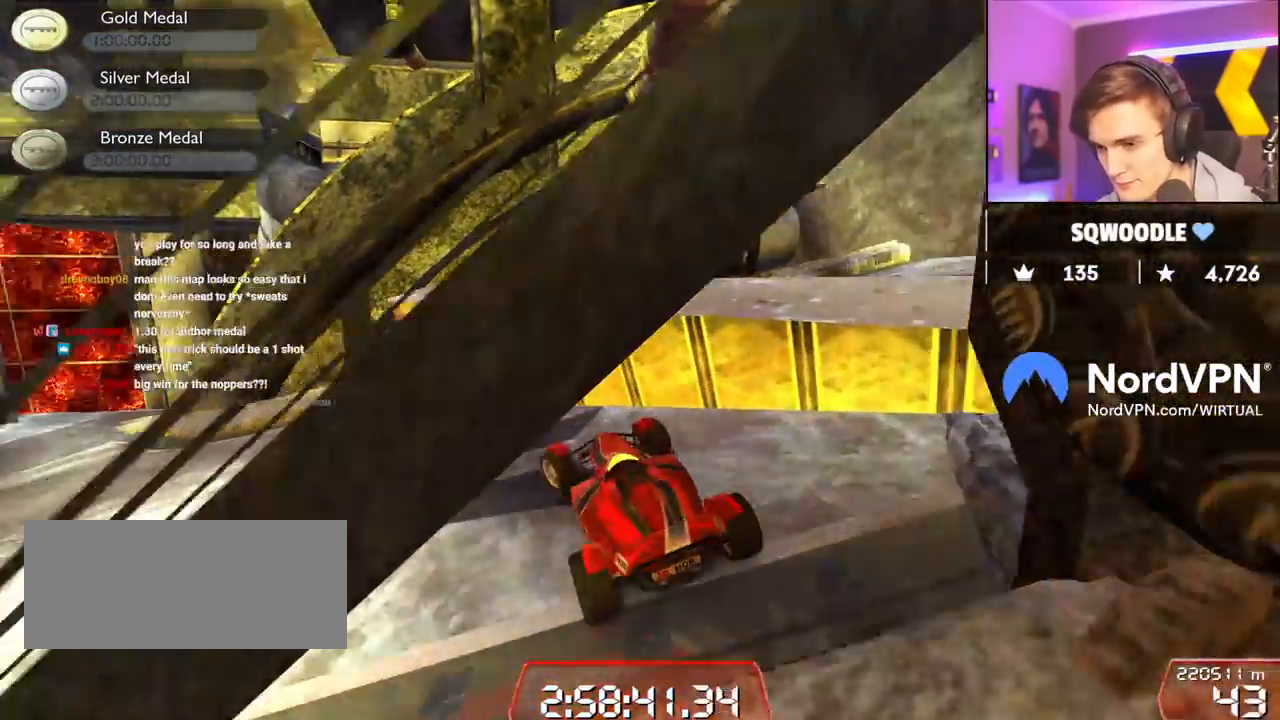
Gameplay with keyboard; each line is a JSON object with the keys held at the frame after it. "events" lists presses ("down") and releases ("up") of "brake", "down", "left", "right" and "up" between this image and that frame as [ms after this image, input, new state], when the widget could be followed in between. No other keys are recorded. Mouse input is not recorded. Key names are as the overlay labels them; some are game actions (e.g. jump) rather than physical keys.
{"keys": ["left", "up"], "events": [[267, "left", "up"], [434, "left", "down"]]}
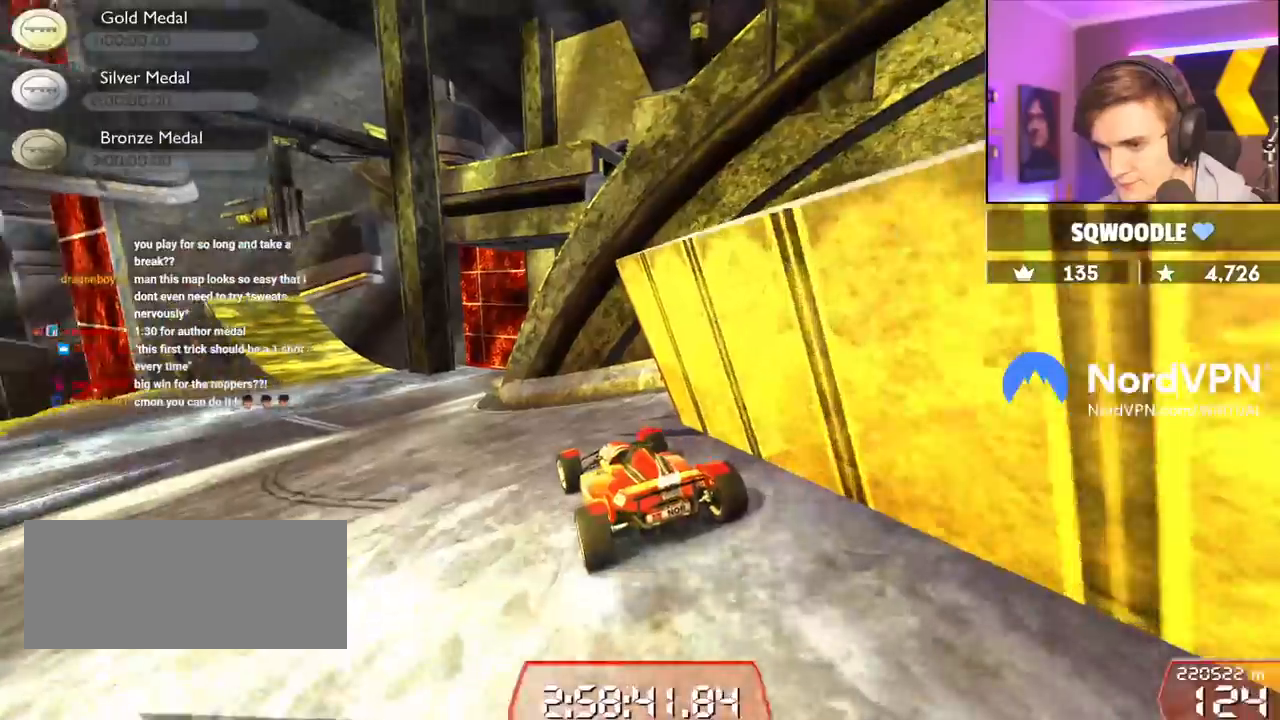
{"keys": ["up"], "events": [[117, "left", "up"], [200, "left", "down"], [350, "left", "up"]]}
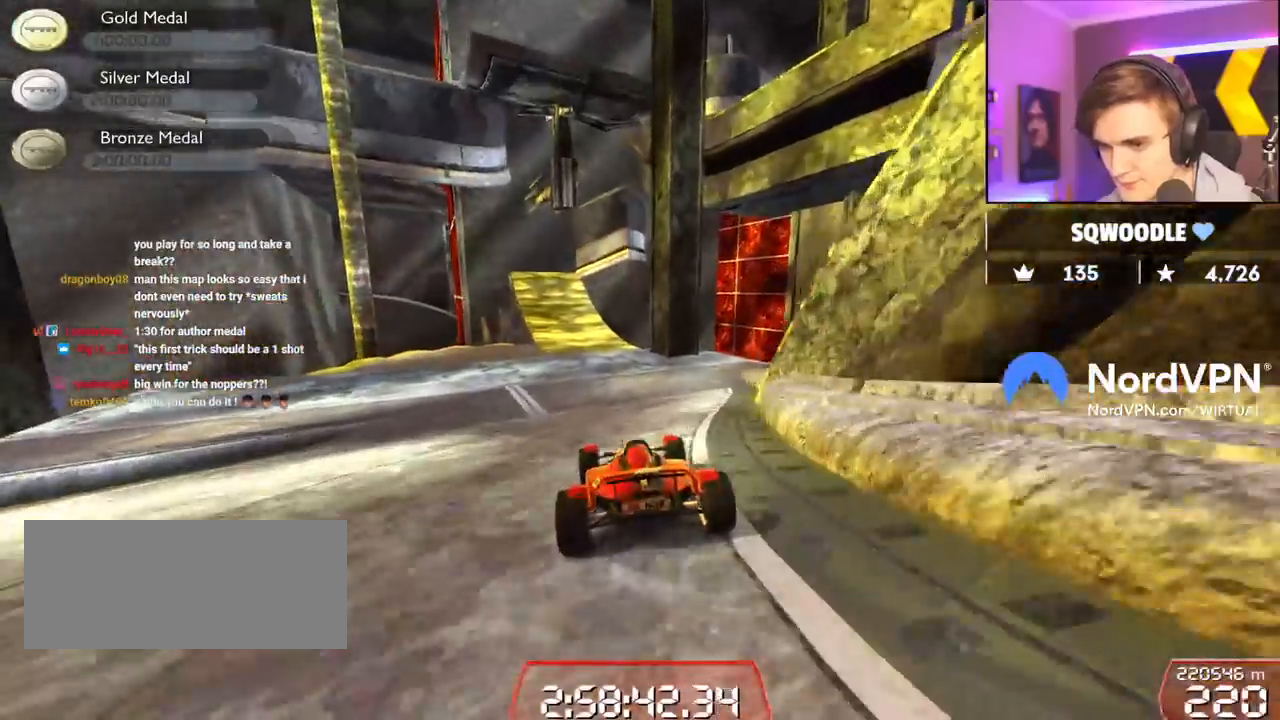
{"keys": ["up"], "events": [[217, "left", "down"], [450, "left", "up"]]}
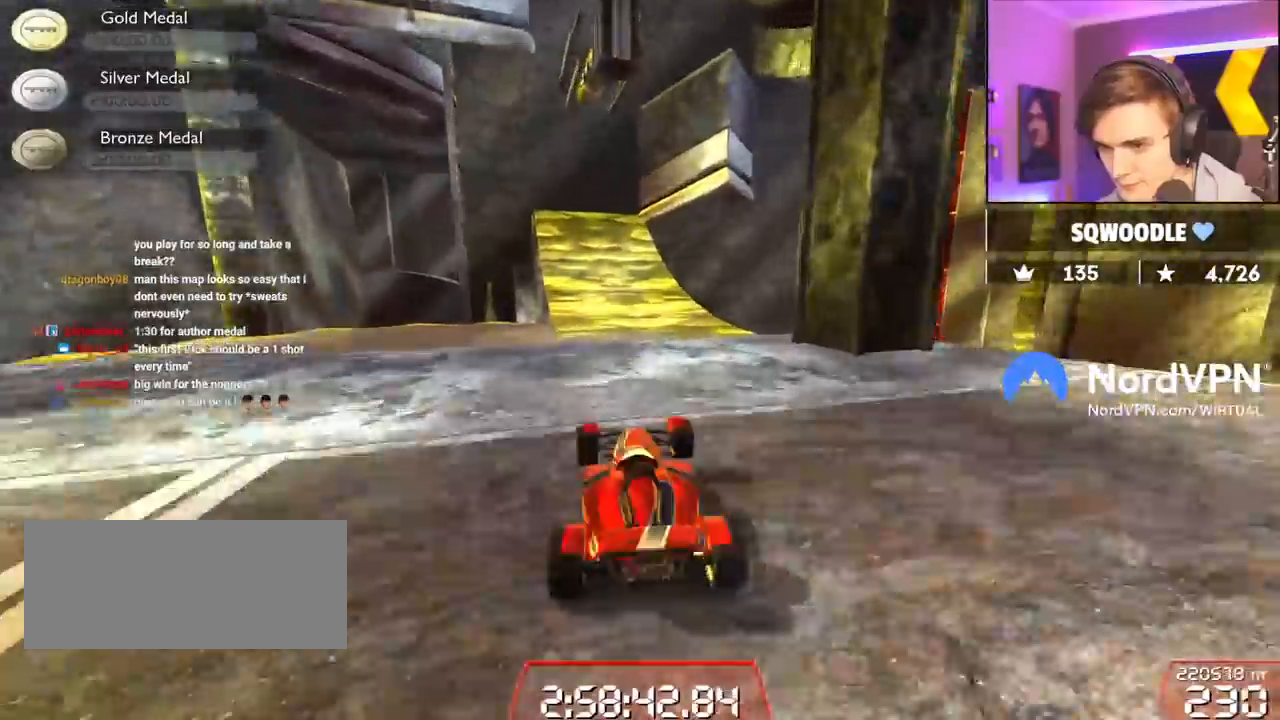
{"keys": ["right", "up"], "events": [[284, "left", "down"], [384, "left", "up"], [467, "right", "down"]]}
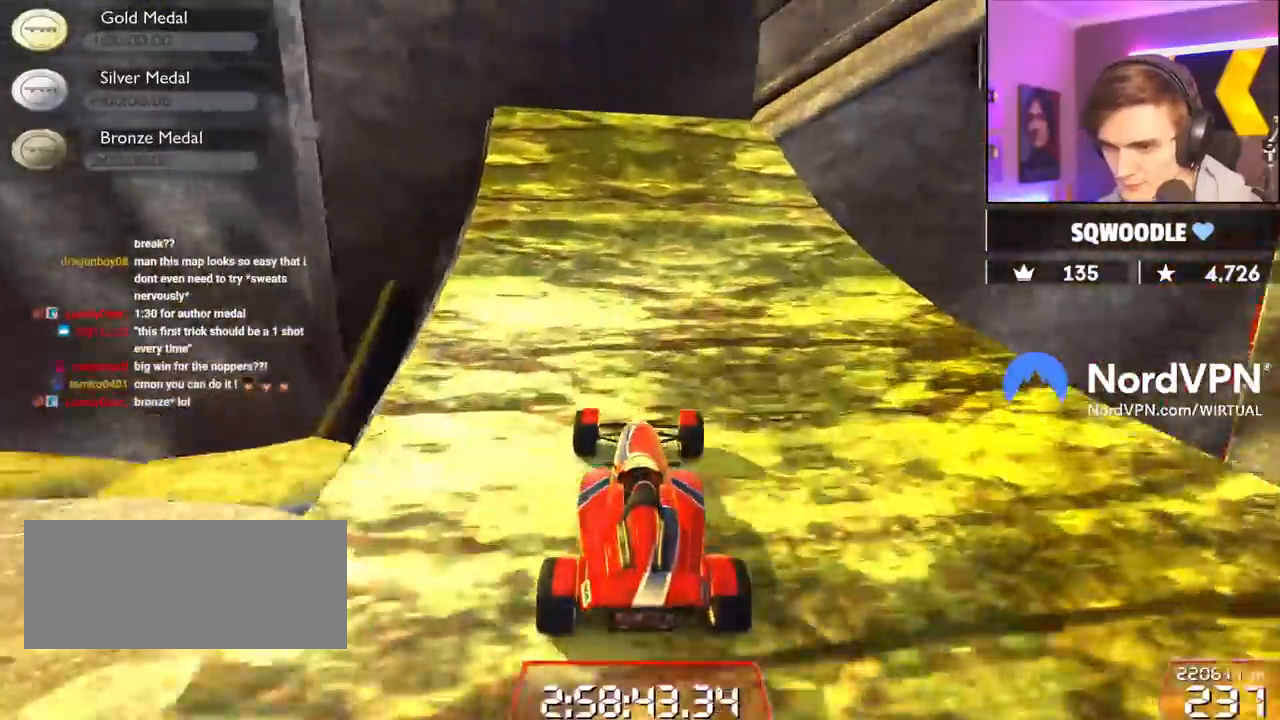
{"keys": ["up"], "events": [[67, "right", "up"], [167, "right", "down"], [250, "right", "up"]]}
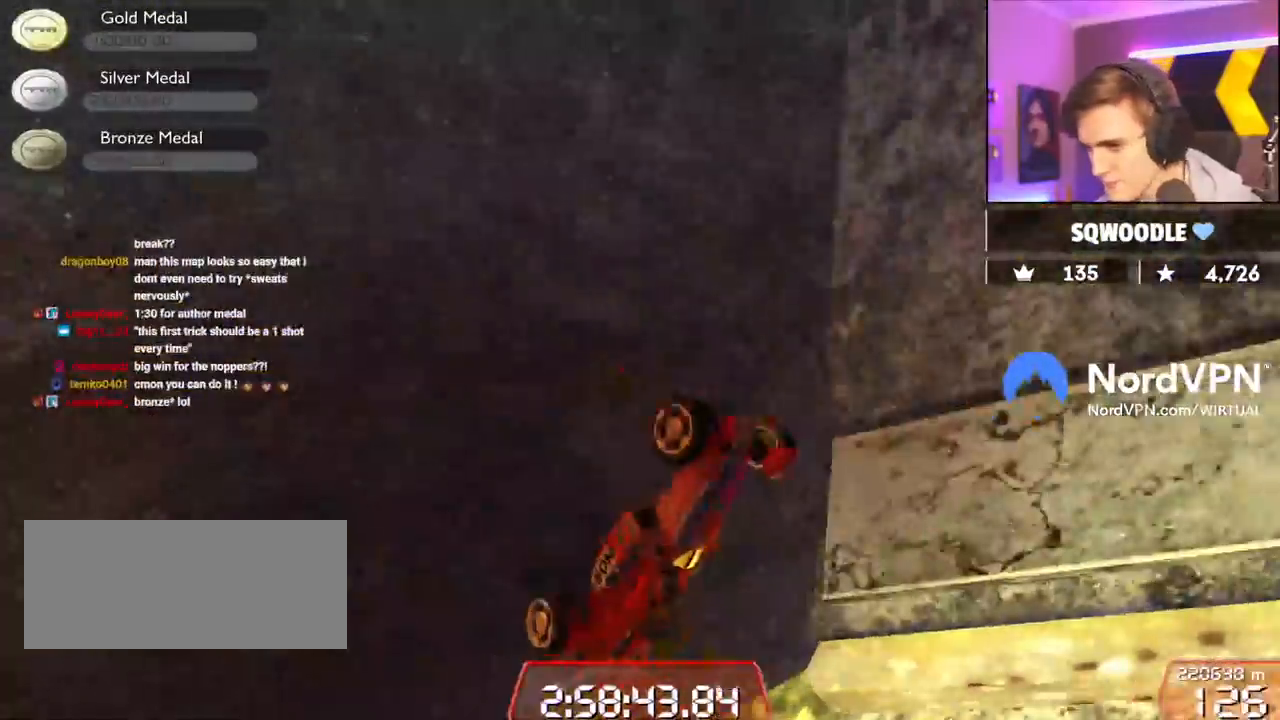
{"keys": ["left", "up"], "events": [[167, "left", "down"], [367, "left", "up"], [450, "left", "down"]]}
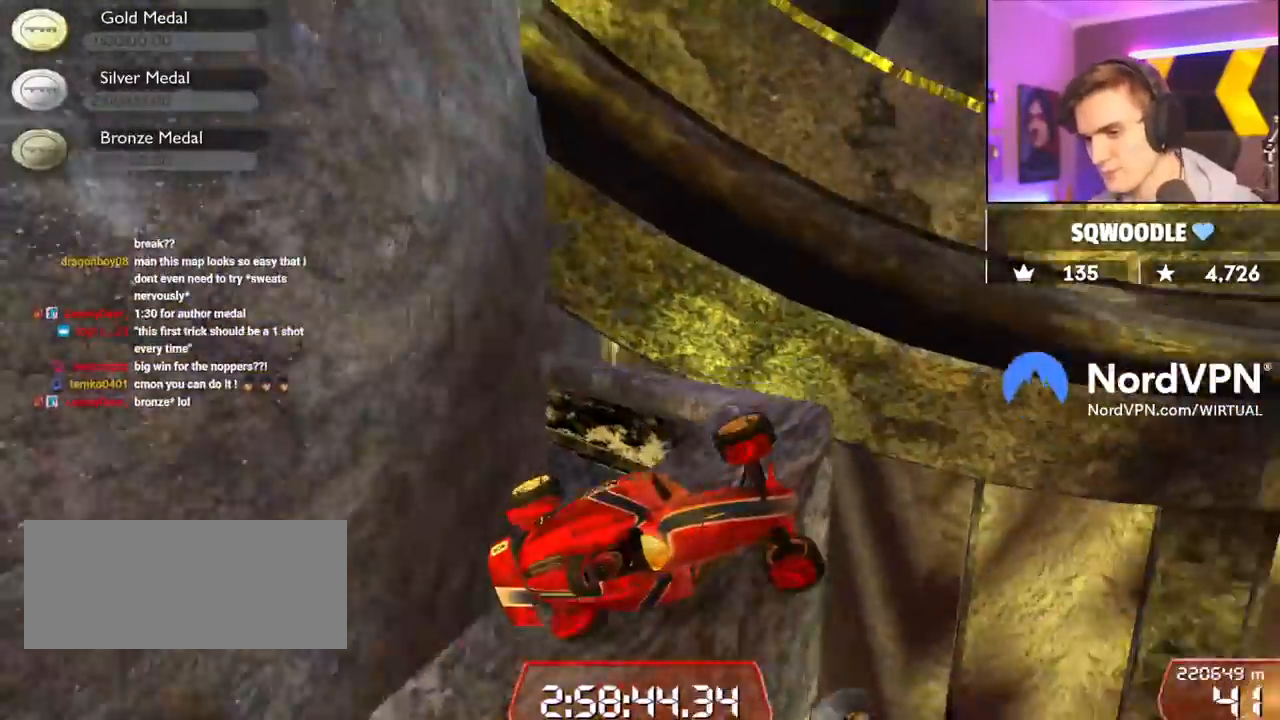
{"keys": ["right", "up"], "events": [[184, "left", "up"], [234, "right", "down"]]}
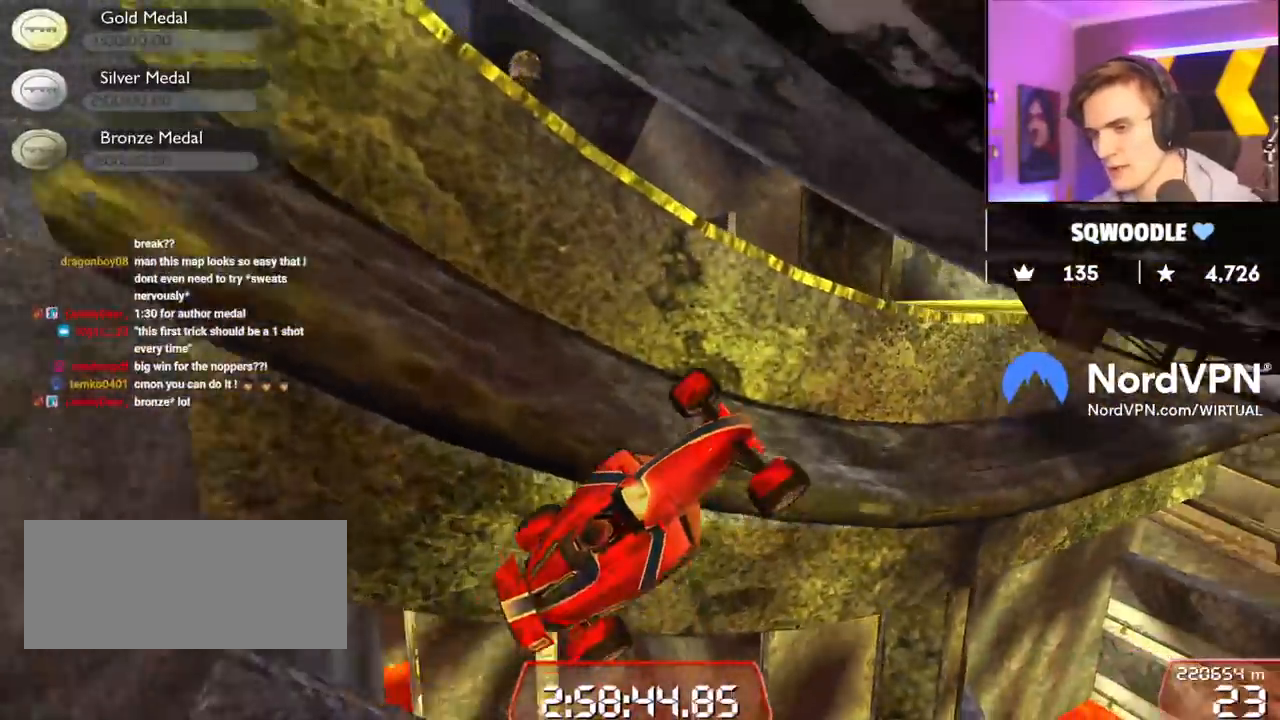
{"keys": ["right", "up"], "events": []}
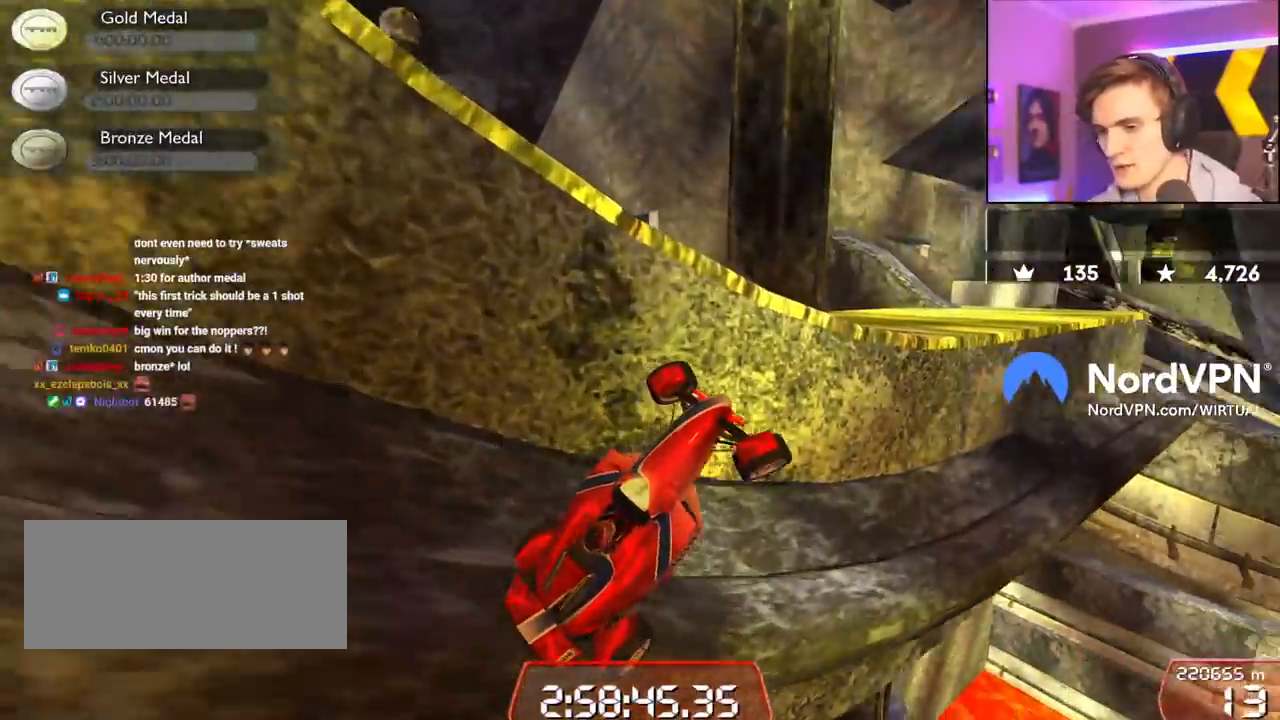
{"keys": ["right", "up"], "events": []}
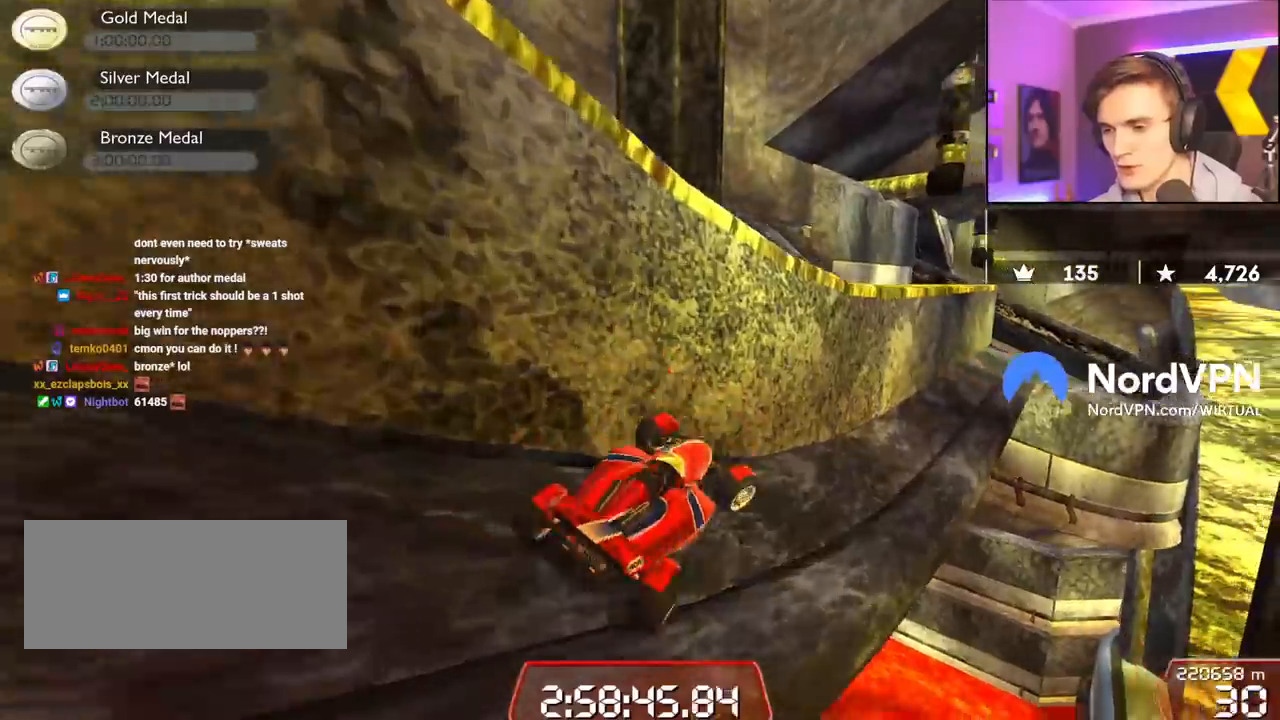
{"keys": ["up"], "events": [[50, "right", "up"], [234, "left", "down"], [434, "left", "up"]]}
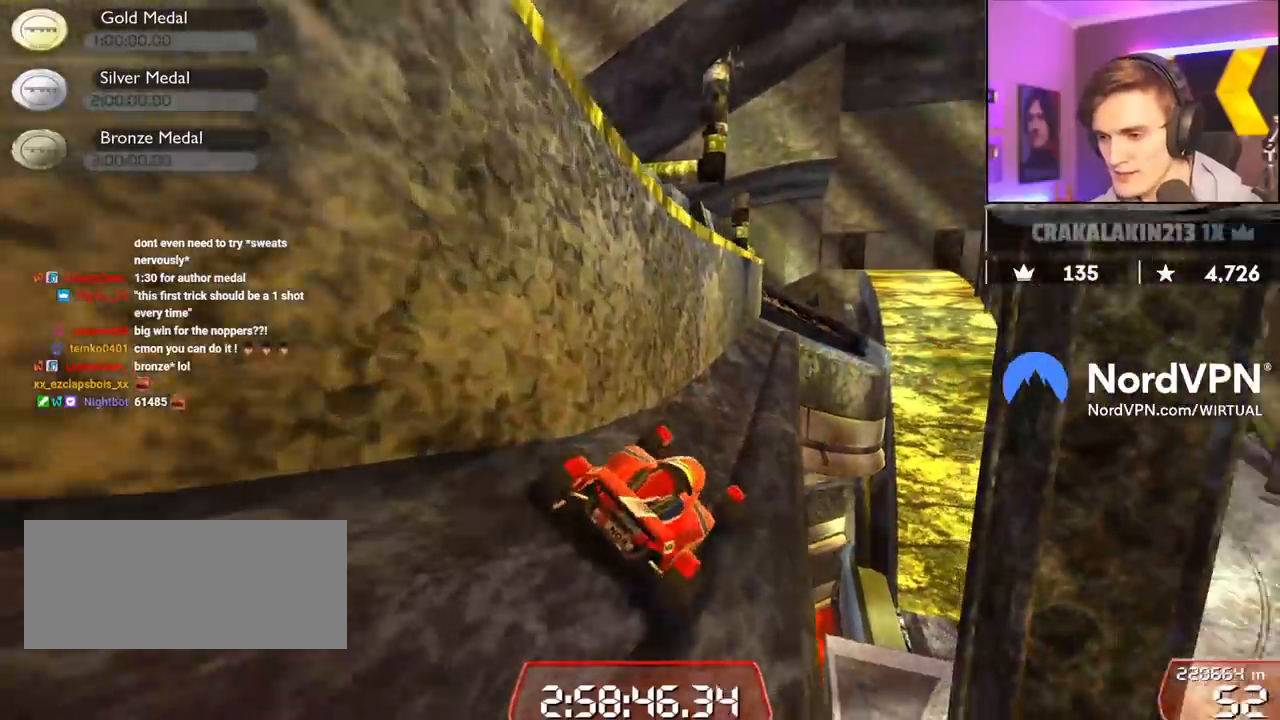
{"keys": ["up"], "events": []}
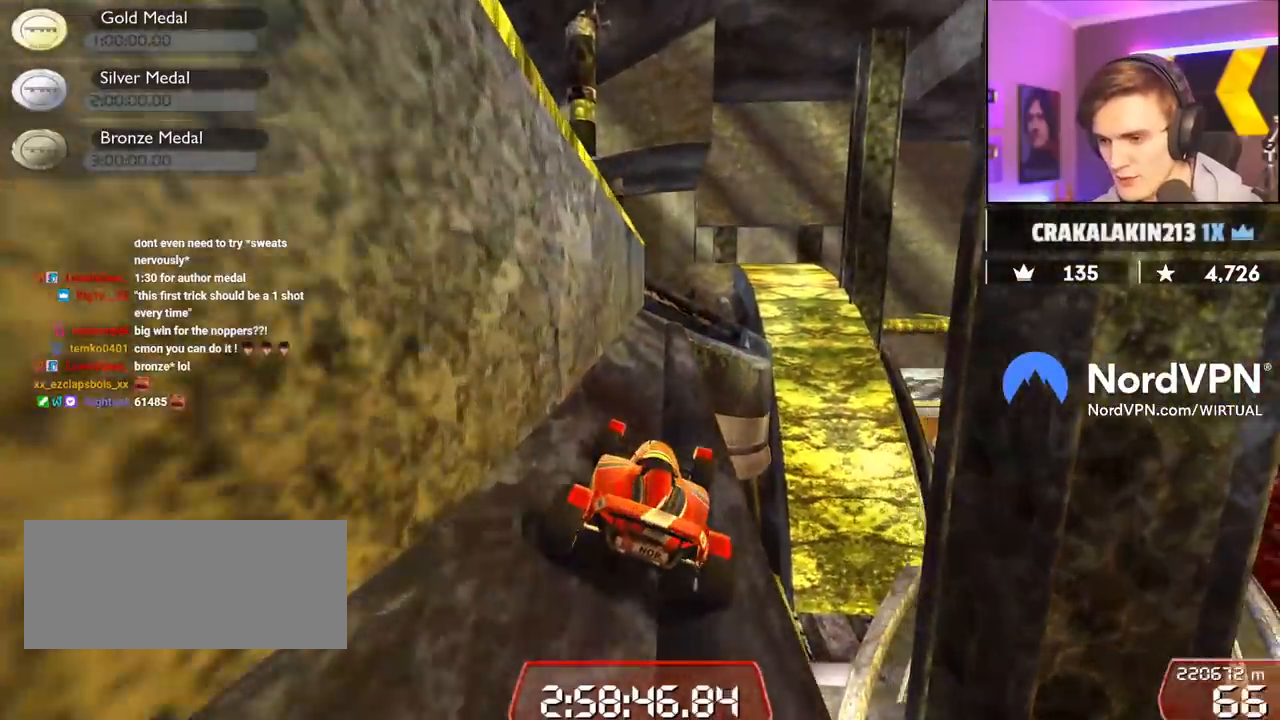
{"keys": ["up"], "events": []}
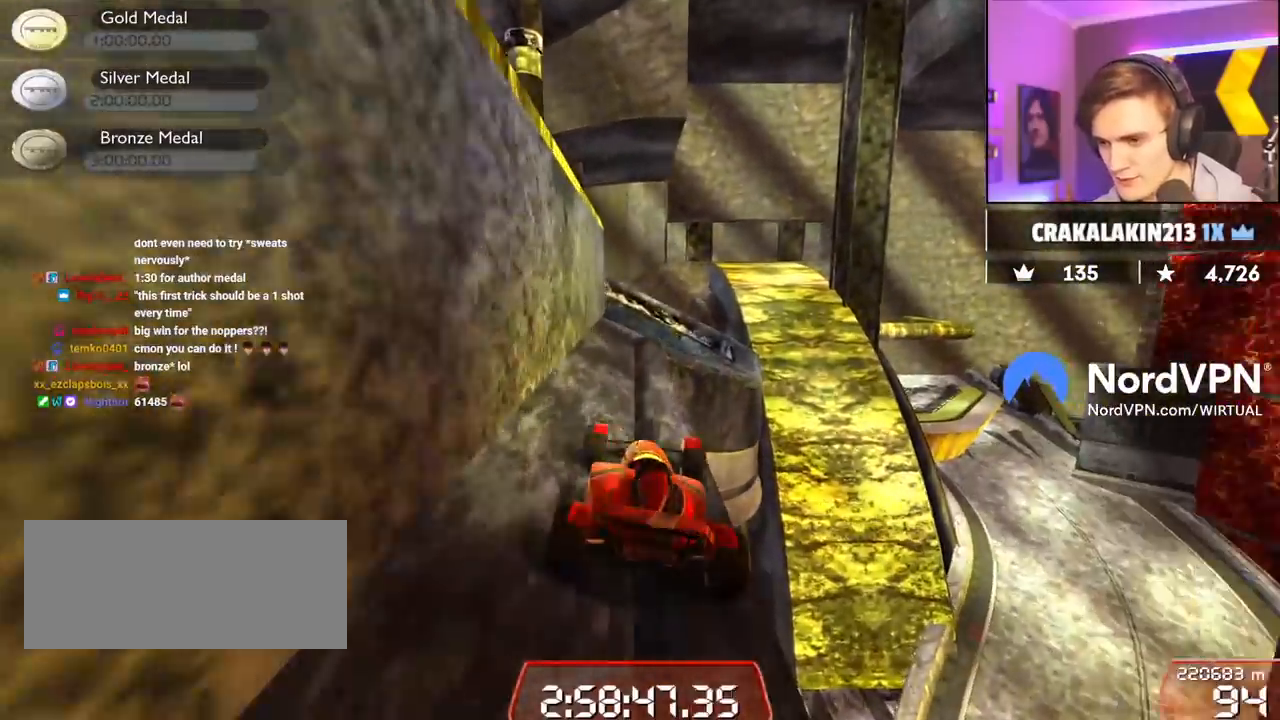
{"keys": ["down"], "events": [[100, "up", "up"], [284, "down", "down"]]}
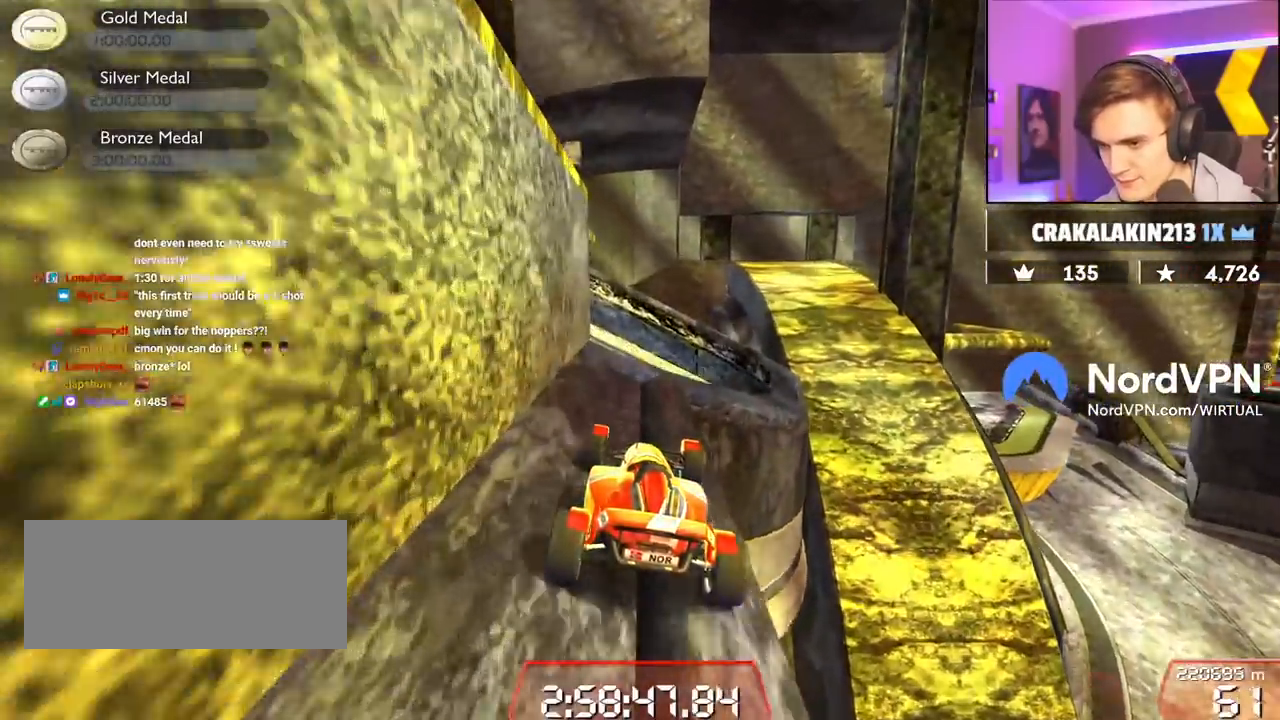
{"keys": [], "events": [[67, "down", "up"], [350, "right", "down"], [484, "right", "up"]]}
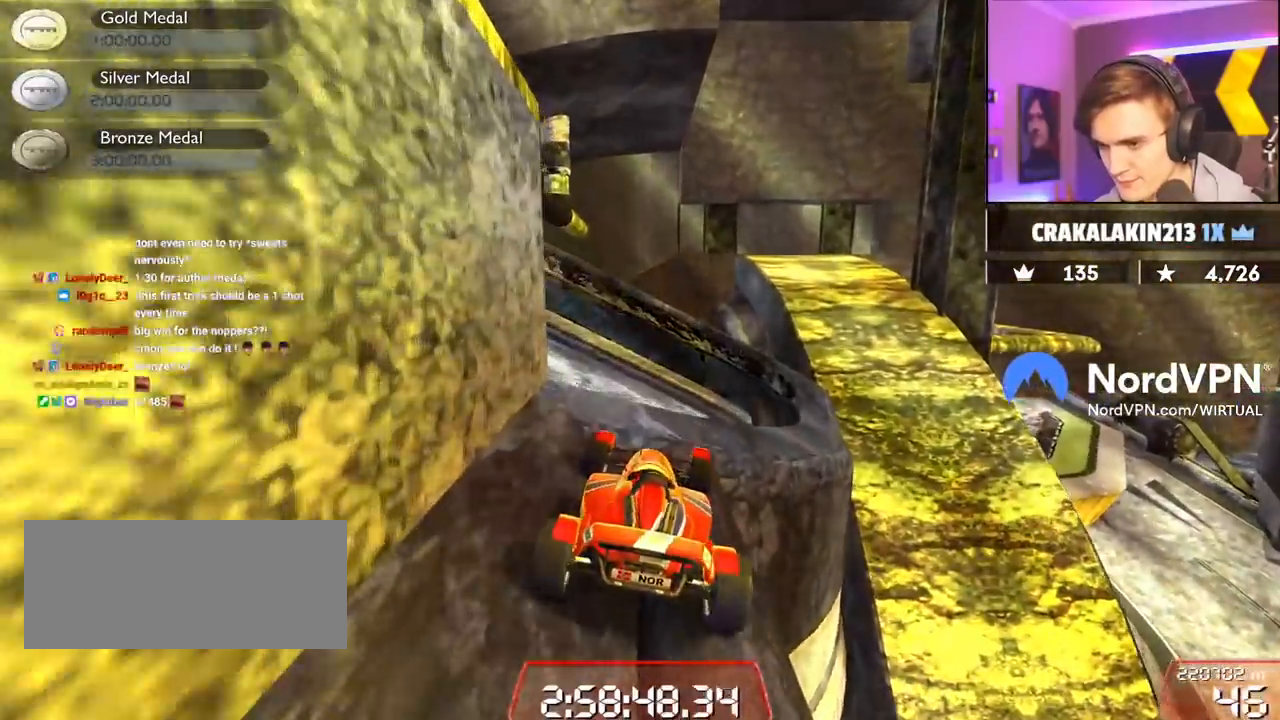
{"keys": ["right"], "events": [[34, "right", "down"], [184, "right", "up"], [267, "right", "down"]]}
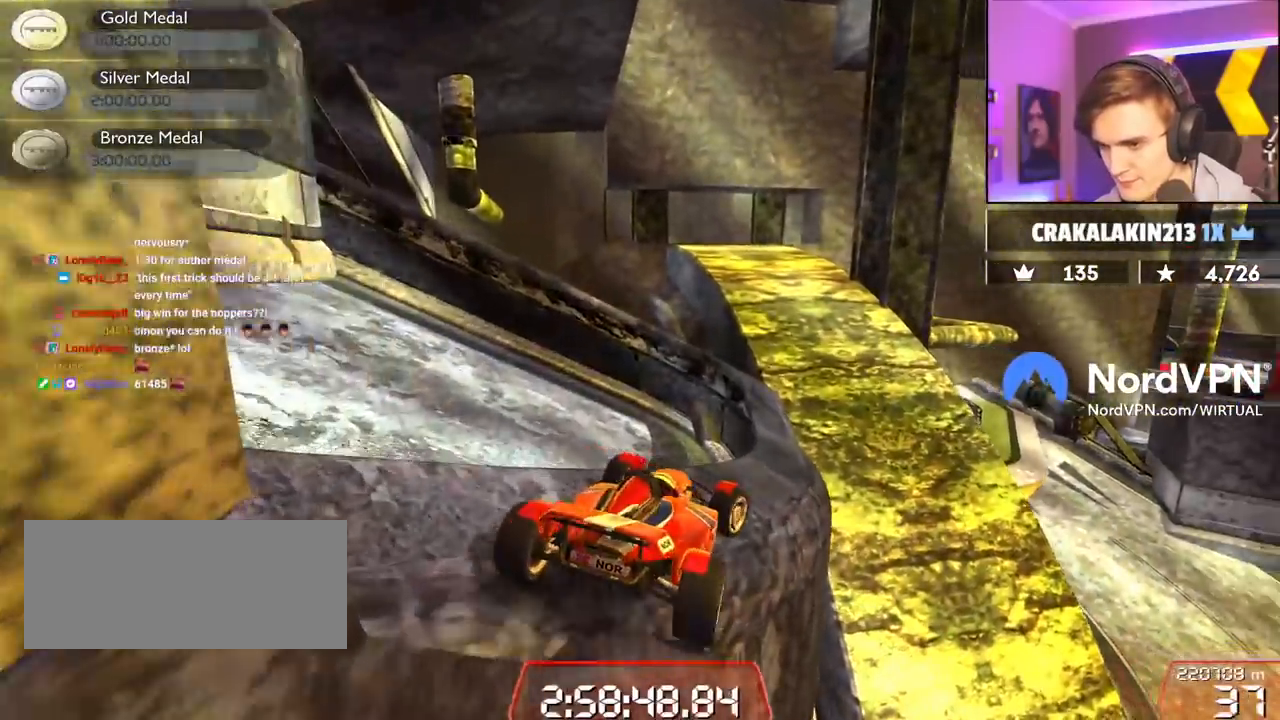
{"keys": ["up"], "events": [[100, "right", "up"], [284, "left", "down"], [384, "left", "up"], [467, "up", "down"]]}
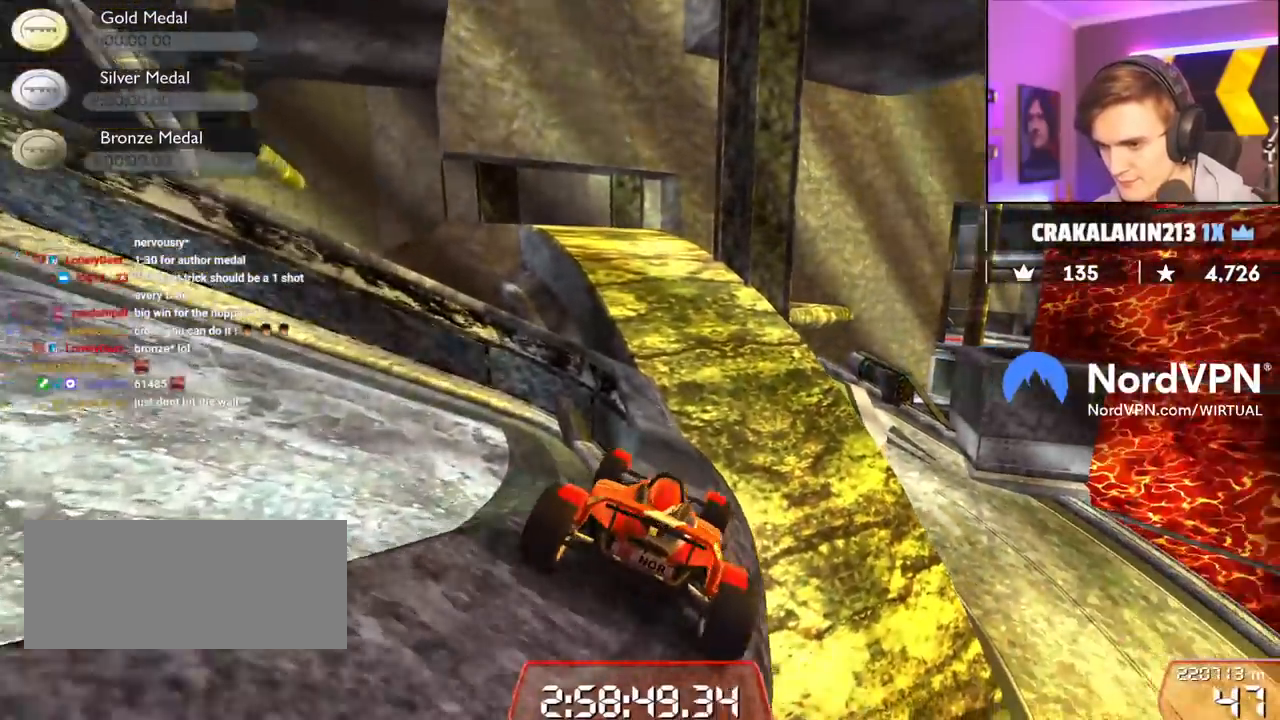
{"keys": ["up"], "events": []}
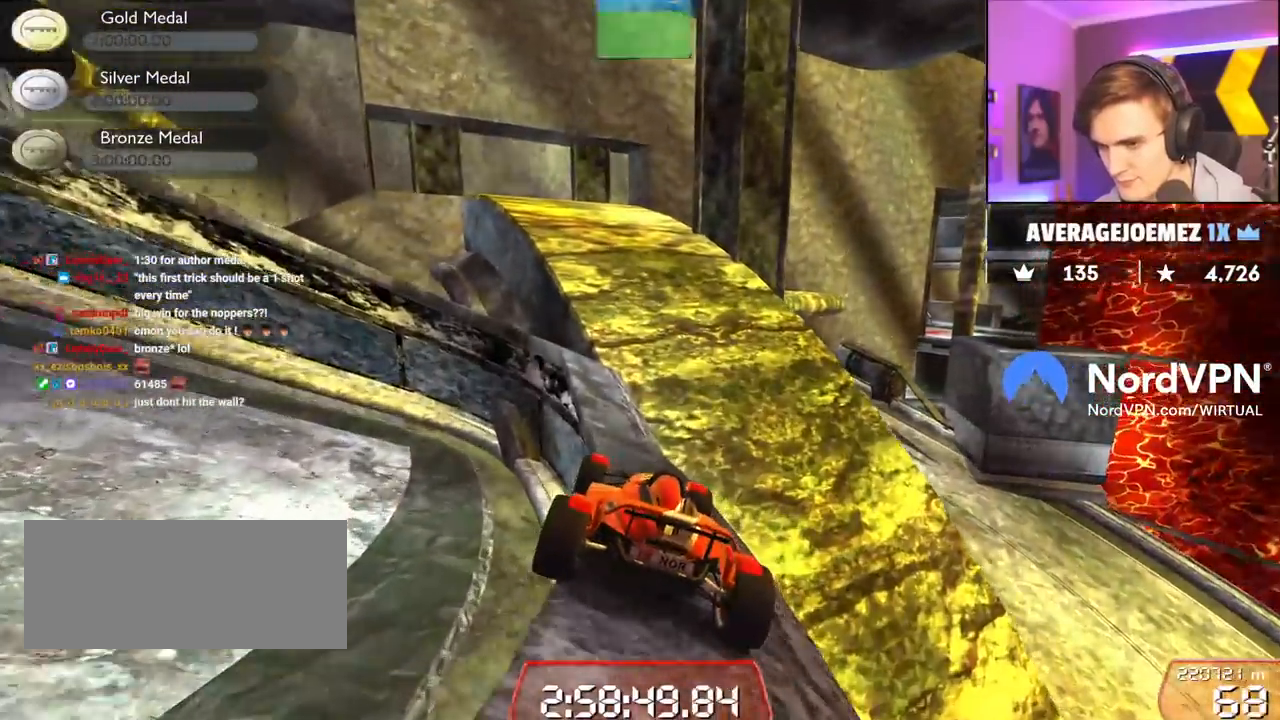
{"keys": ["left", "up"], "events": [[217, "right", "down"], [417, "right", "up"], [500, "left", "down"]]}
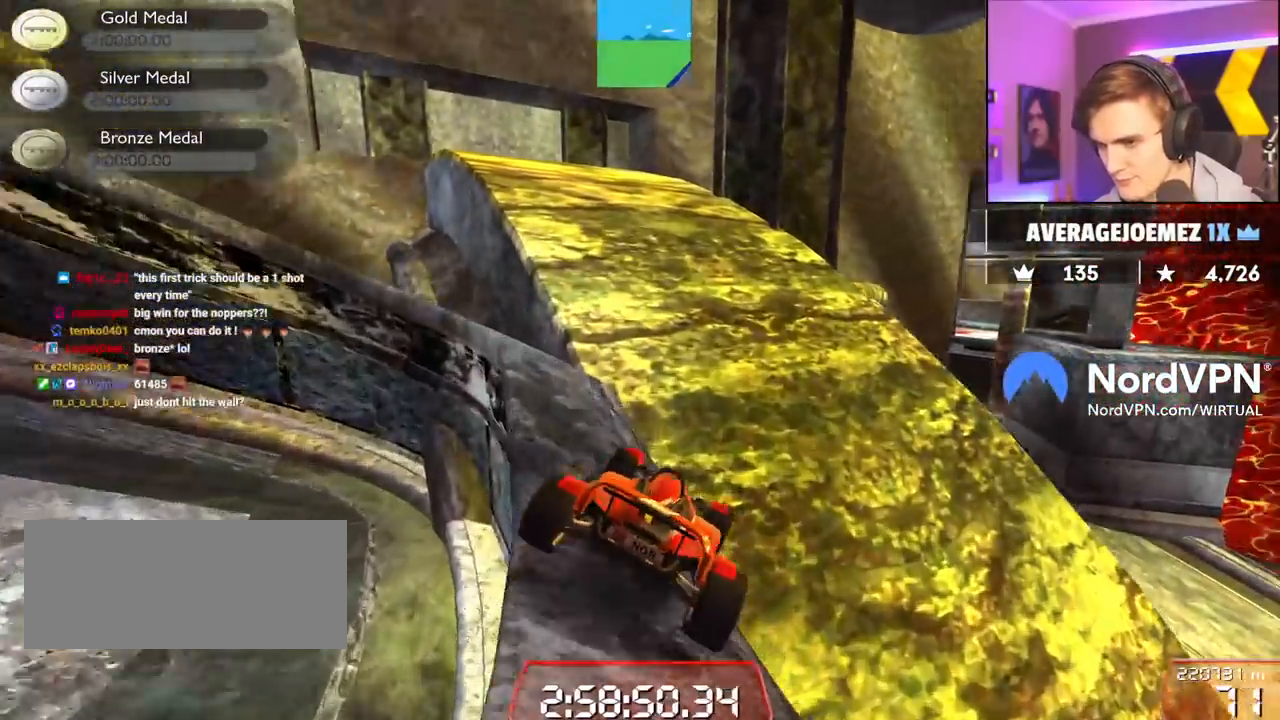
{"keys": ["up"], "events": [[284, "left", "up"], [434, "left", "down"], [467, "left", "up"]]}
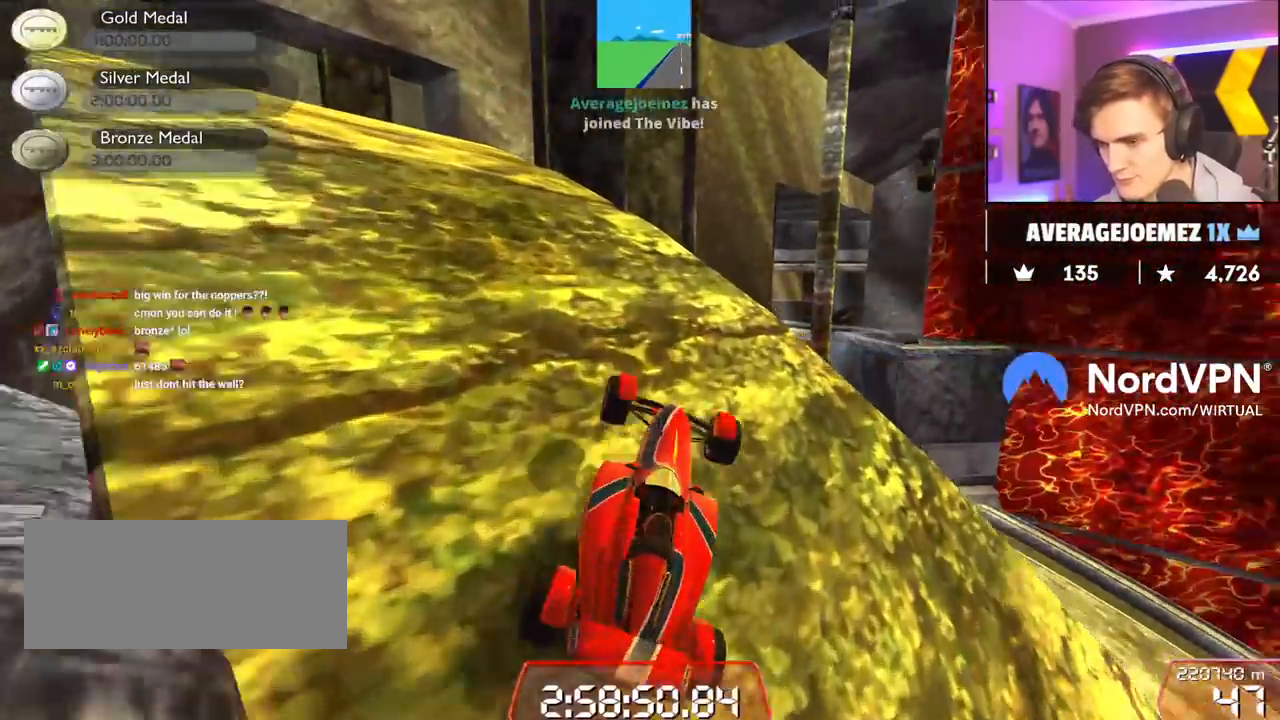
{"keys": ["left", "up"], "events": [[167, "left", "down"], [200, "left", "up"], [484, "left", "down"]]}
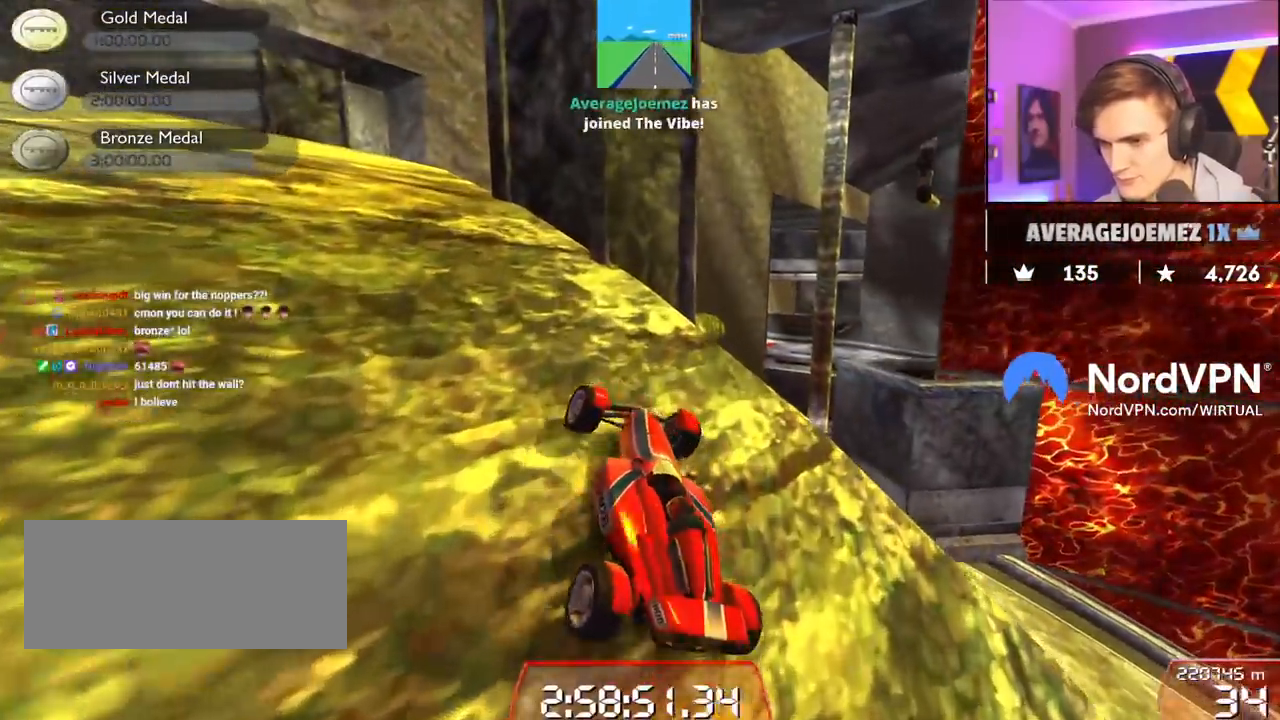
{"keys": ["up"], "events": [[134, "left", "up"], [267, "left", "down"], [450, "left", "up"]]}
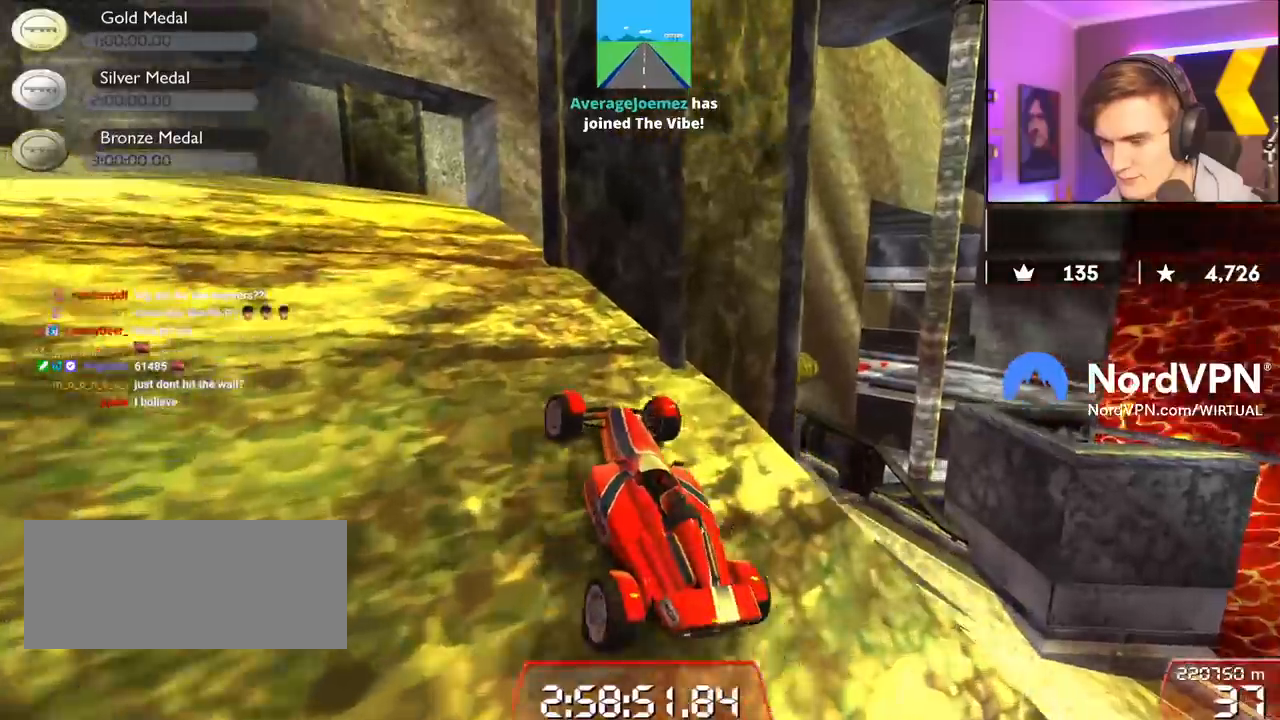
{"keys": ["up"], "events": [[100, "left", "down"], [234, "left", "up"], [384, "left", "down"], [467, "left", "up"]]}
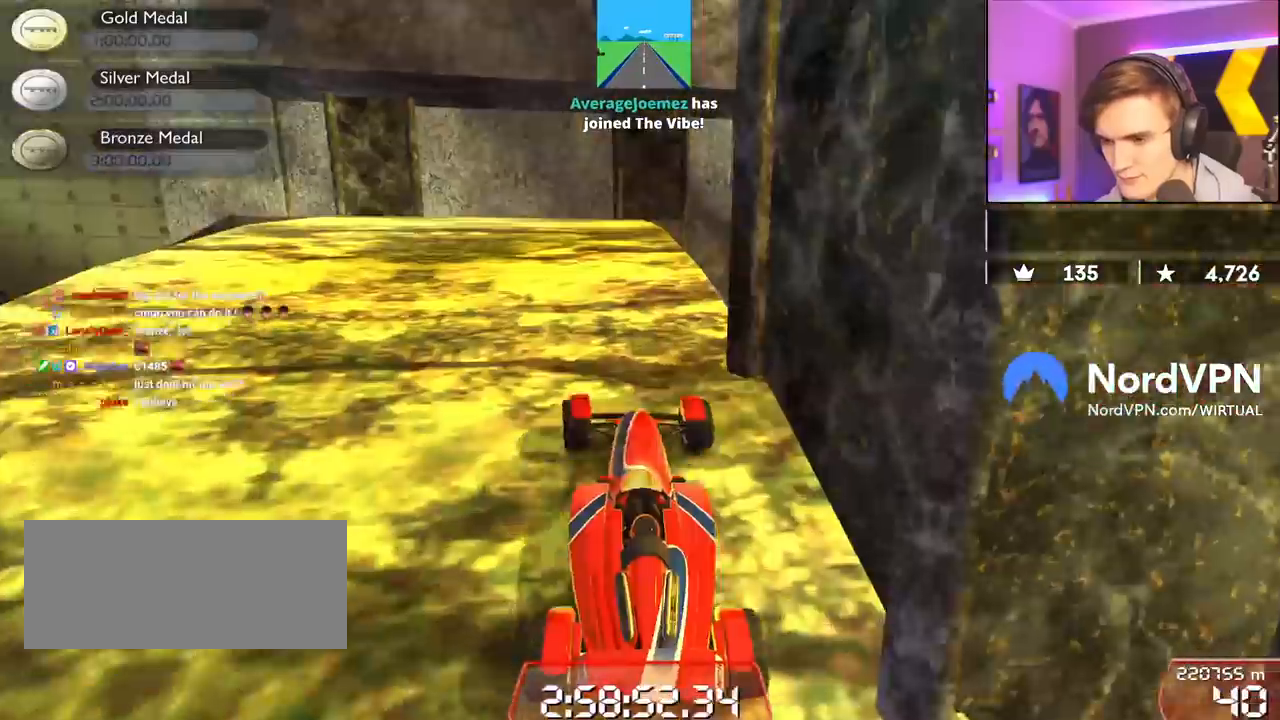
{"keys": ["up"], "events": []}
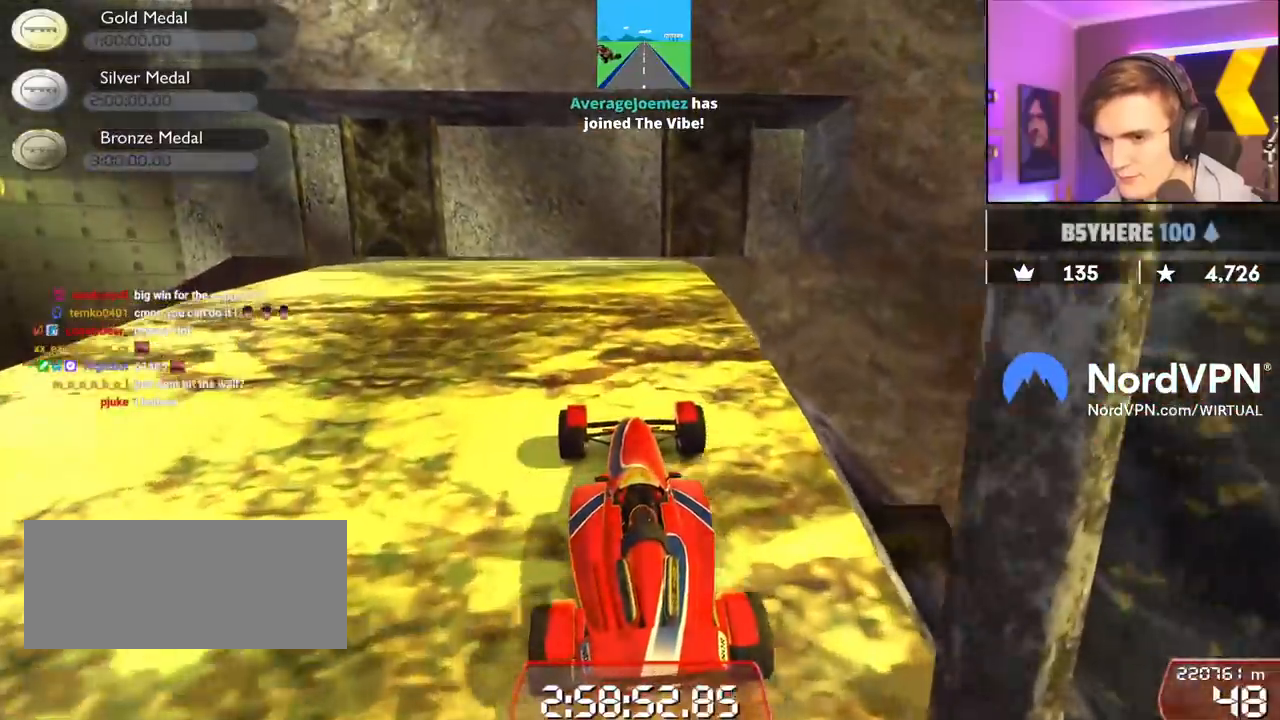
{"keys": ["left", "up"], "events": [[134, "left", "down"], [267, "left", "up"], [500, "left", "down"]]}
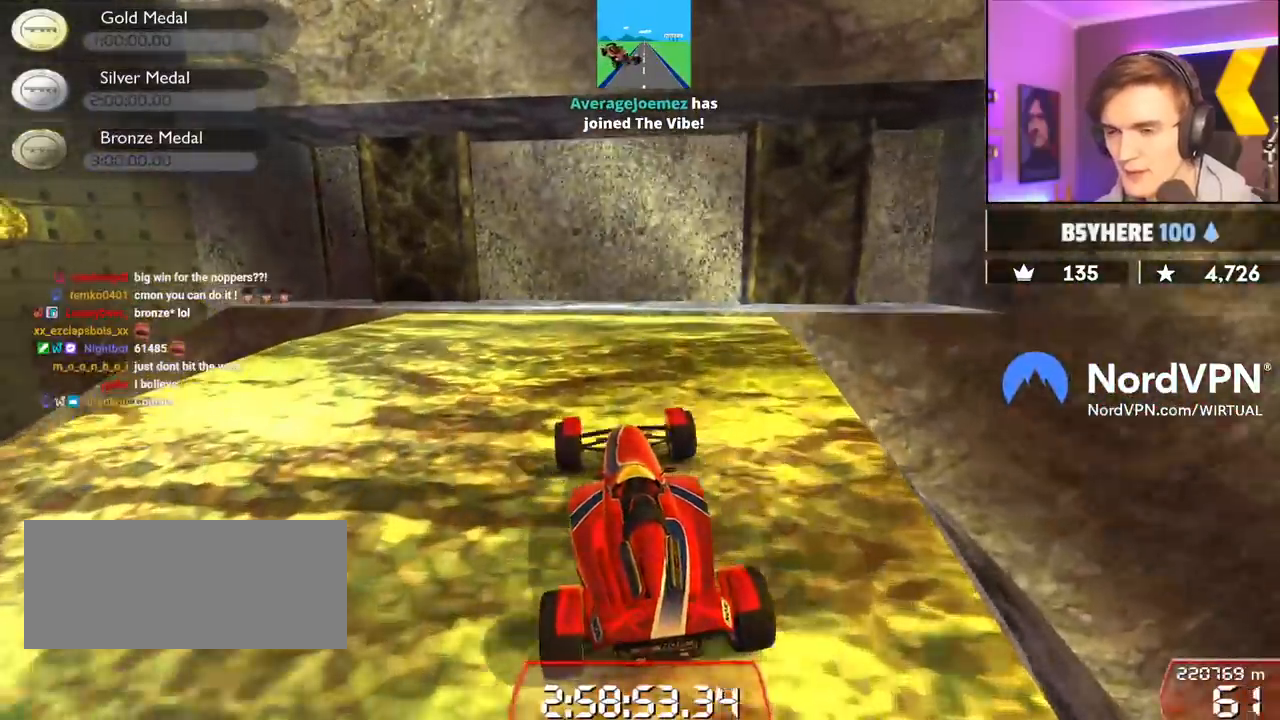
{"keys": [], "events": [[100, "left", "up"], [184, "left", "down"], [284, "up", "up"], [334, "left", "up"]]}
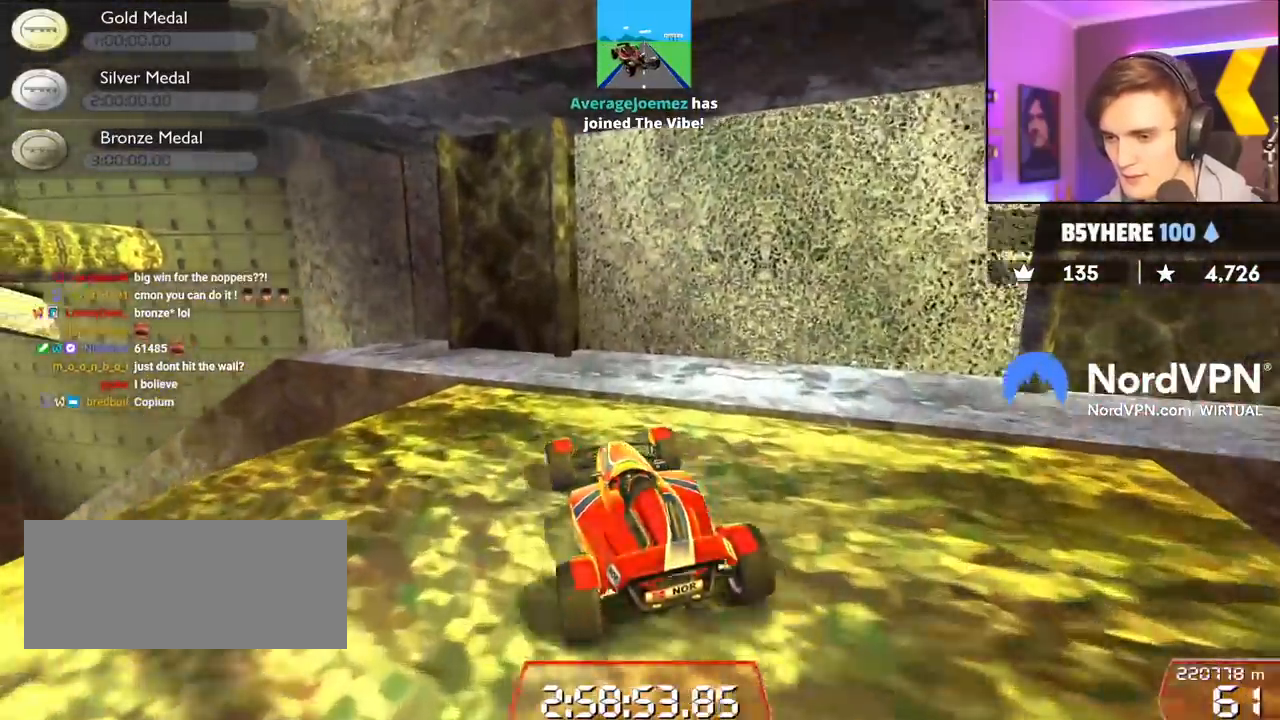
{"keys": ["left"], "events": [[117, "left", "down"], [250, "left", "up"], [350, "left", "down"]]}
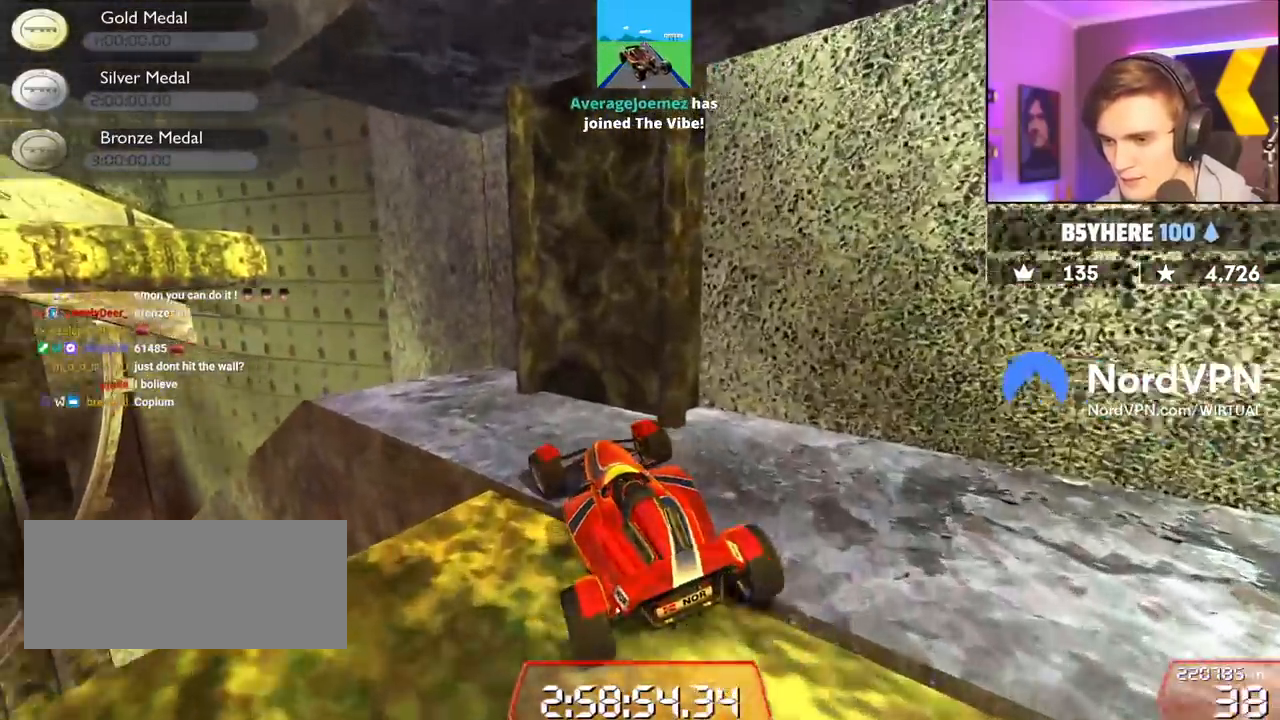
{"keys": [], "events": [[217, "left", "up"], [217, "up", "down"], [267, "up", "up"]]}
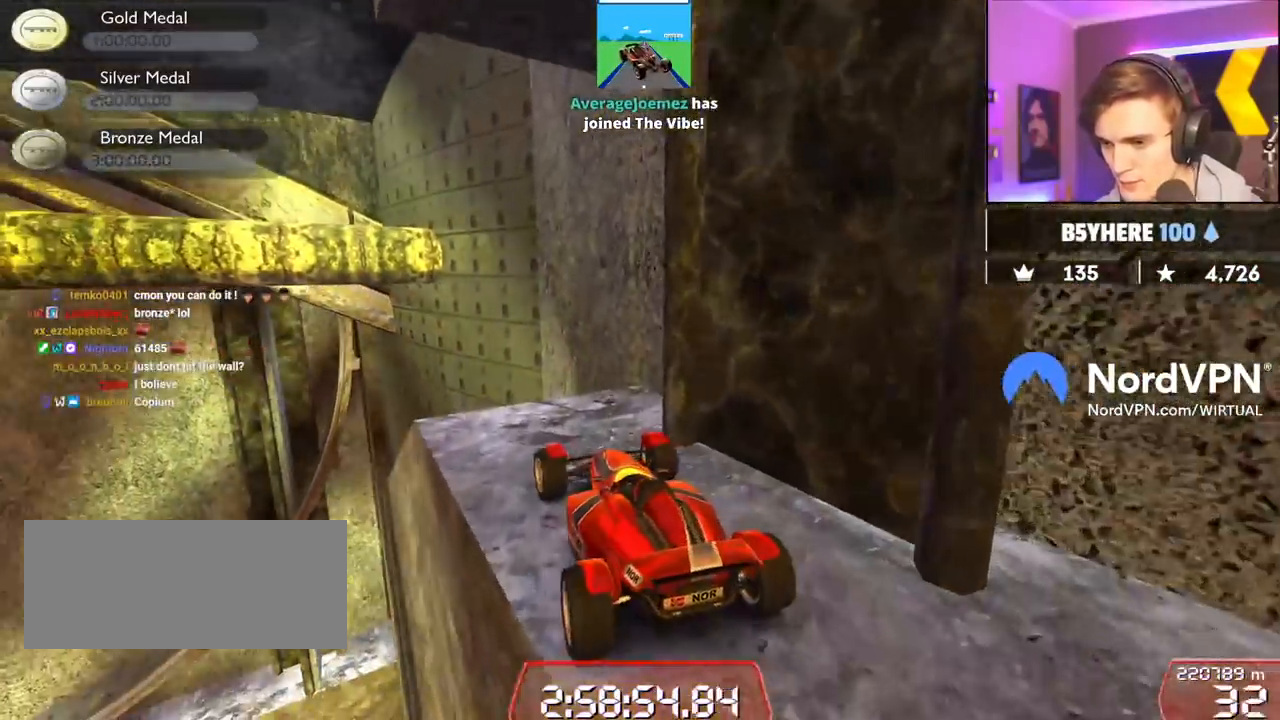
{"keys": [], "events": [[234, "down", "down"], [384, "down", "up"]]}
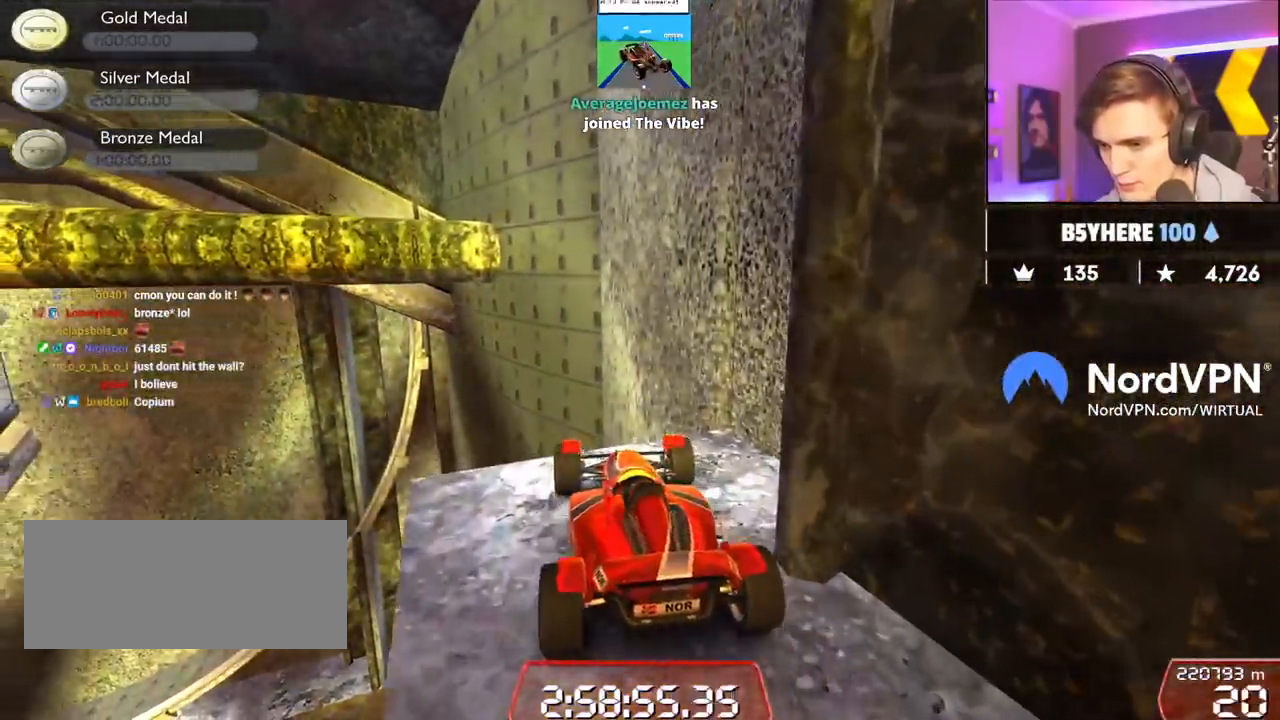
{"keys": [], "events": [[250, "left", "down"], [484, "left", "up"]]}
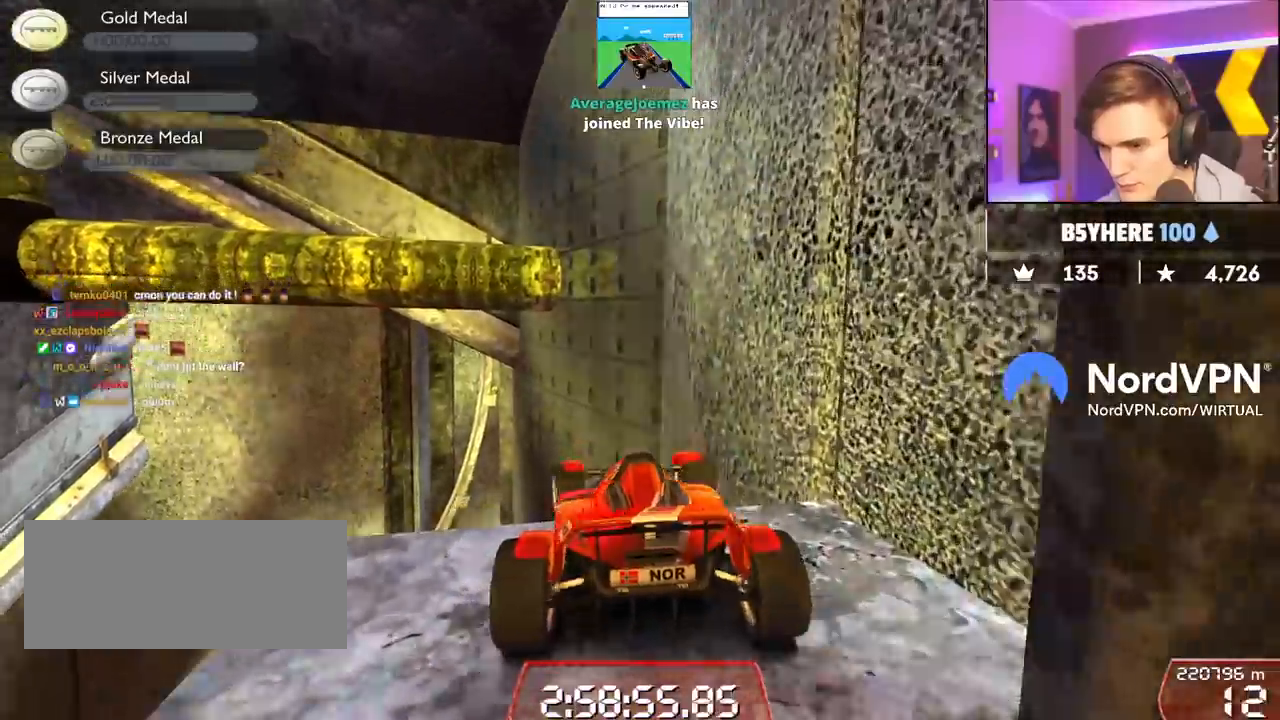
{"keys": [], "events": []}
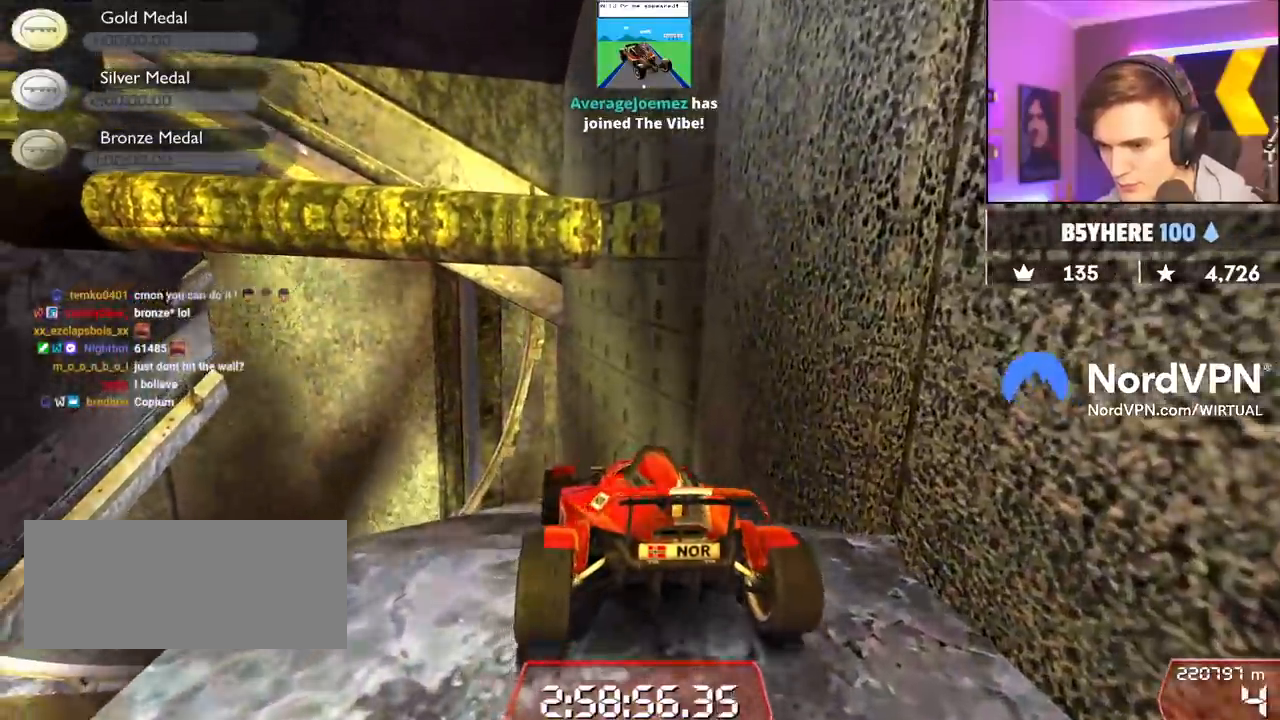
{"keys": ["up"], "events": [[384, "right", "down"], [384, "up", "down"], [467, "right", "up"]]}